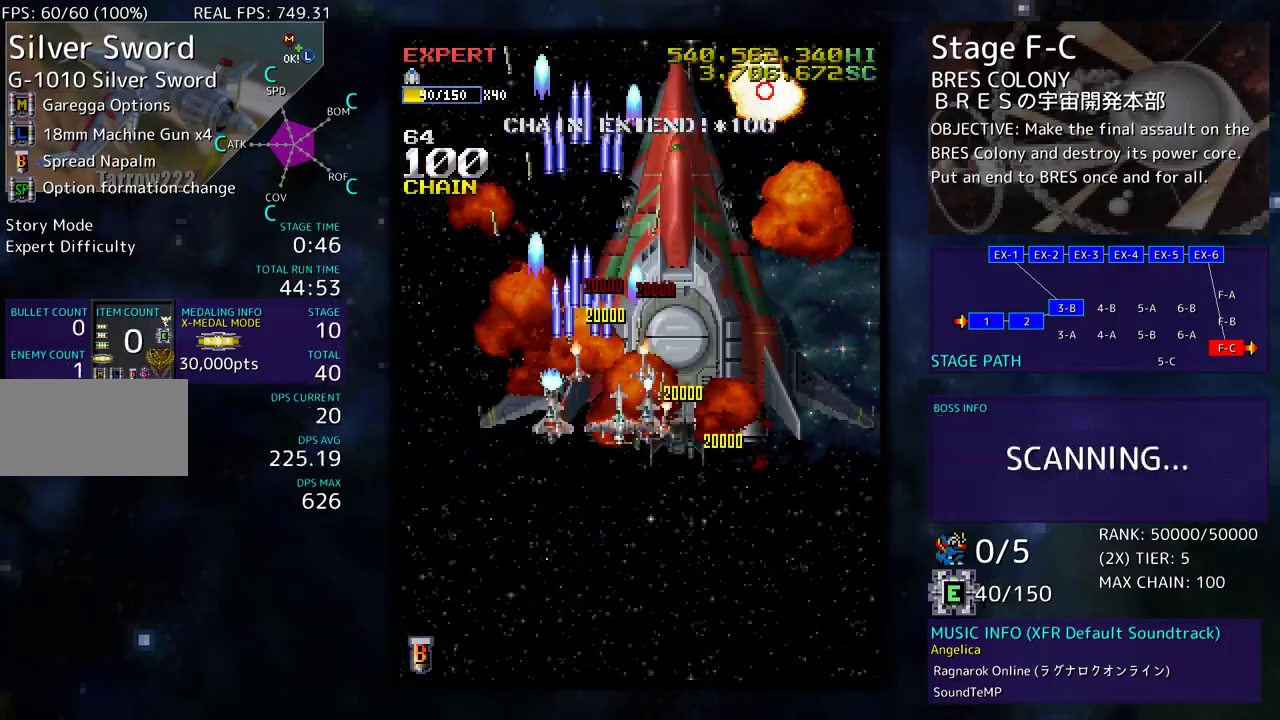
Gameplay with a controller (arcade stick); each line is a JSON object with the inputs held at the frame after it. "events" lists button and stick changes between this image and that frame as [ms after this image, input, new state], when the widget could be followed in between. Not read: L3 R3 other_buttons.
{"buttons": ["DPAD_RIGHT"], "events": [[450, "DPAD_DOWN", "up"]]}
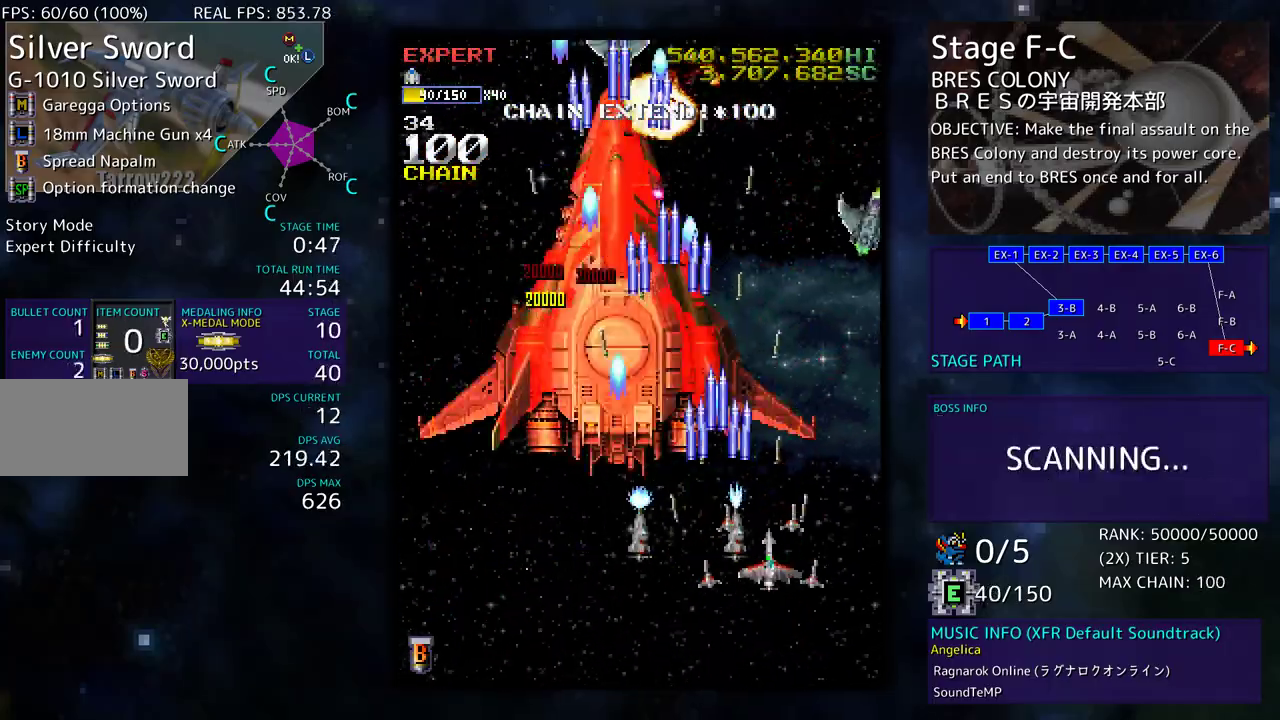
{"buttons": ["DPAD_LEFT"], "events": [[167, "DPAD_DOWN", "down"], [233, "DPAD_RIGHT", "up"], [267, "DPAD_LEFT", "down"], [483, "DPAD_DOWN", "up"]]}
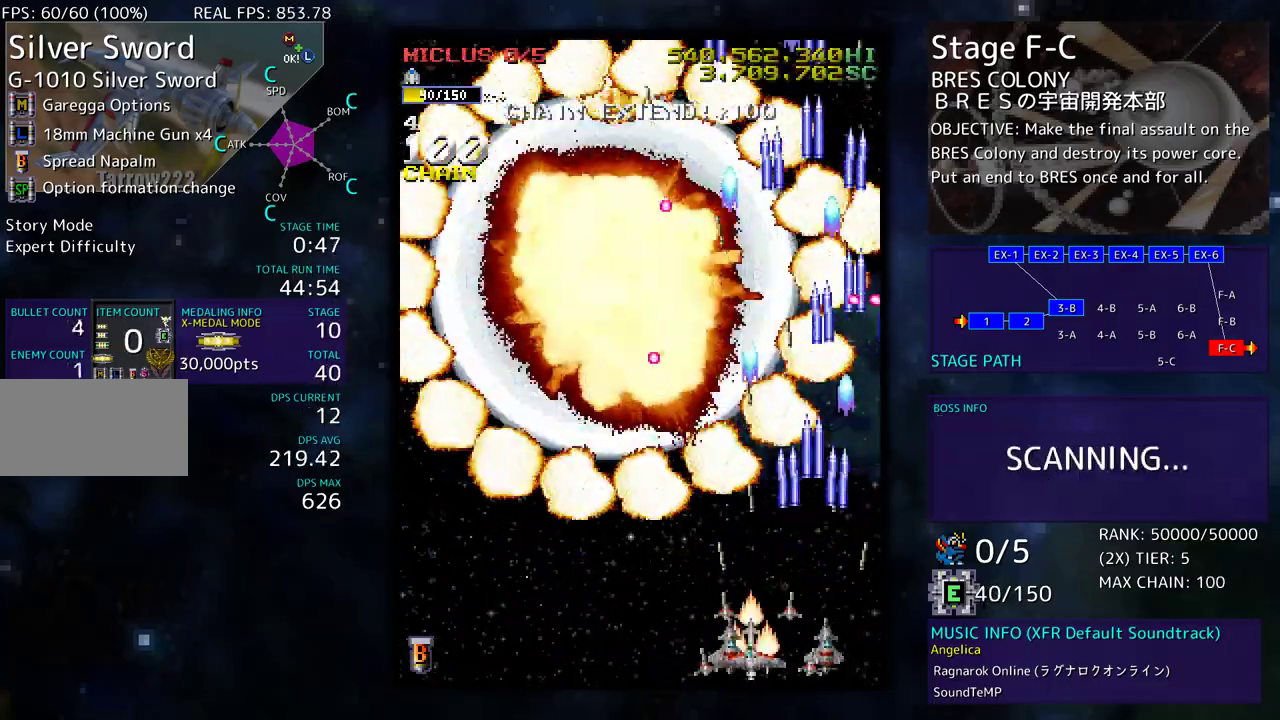
{"buttons": ["DPAD_LEFT"], "events": [[117, "DPAD_UP", "down"], [200, "DPAD_UP", "up"], [250, "DPAD_DOWN", "down"], [383, "DPAD_DOWN", "up"], [400, "DPAD_LEFT", "up"], [500, "DPAD_LEFT", "down"]]}
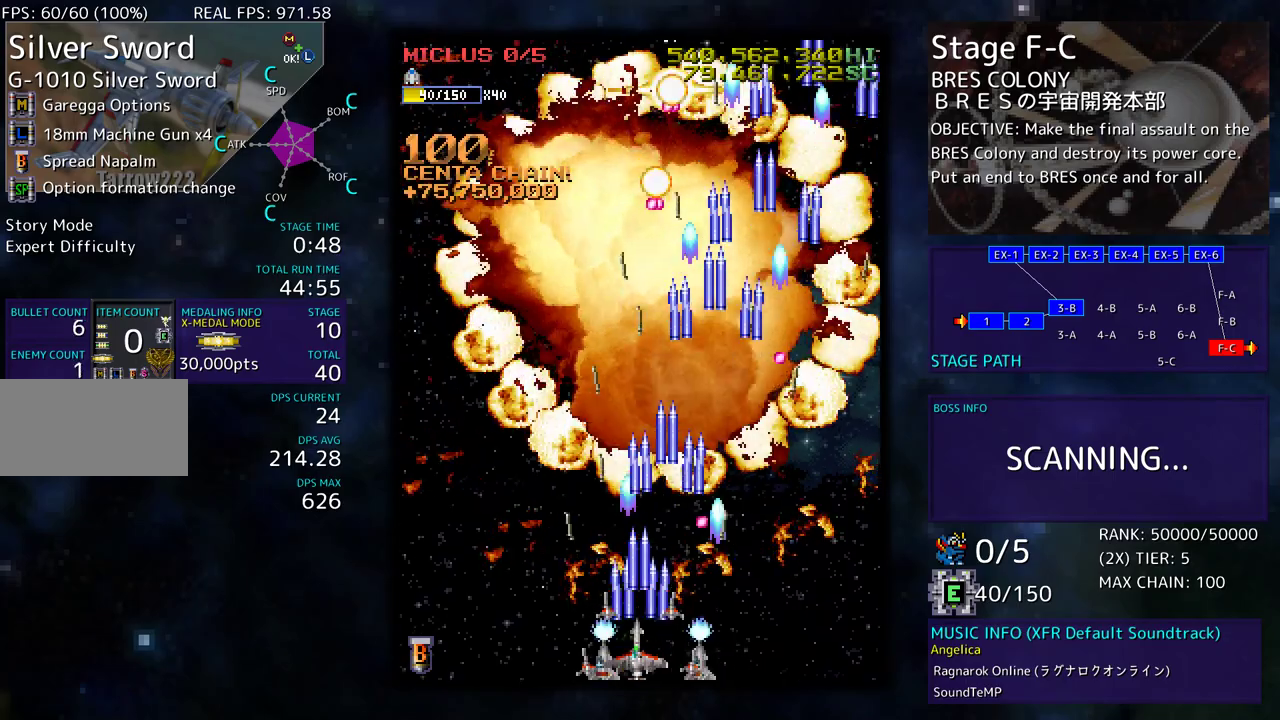
{"buttons": ["DPAD_DOWN", "DPAD_RIGHT"], "events": [[17, "DPAD_UP", "down"], [117, "DPAD_UP", "up"], [133, "DPAD_LEFT", "up"], [200, "DPAD_LEFT", "down"], [200, "DPAD_UP", "down"], [300, "DPAD_LEFT", "up"], [317, "DPAD_RIGHT", "down"], [317, "DPAD_UP", "up"], [350, "DPAD_DOWN", "down"]]}
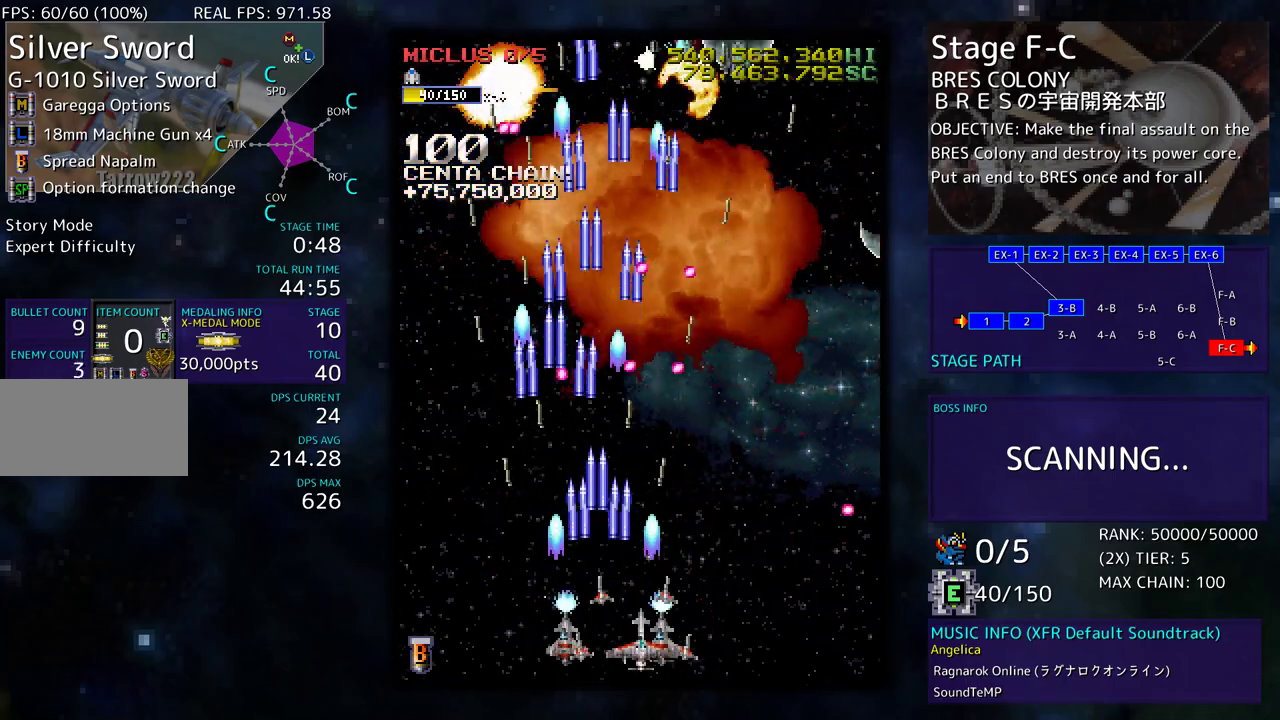
{"buttons": ["DPAD_LEFT"], "events": [[117, "DPAD_RIGHT", "up"], [133, "DPAD_DOWN", "up"], [250, "DPAD_DOWN", "down"], [250, "DPAD_LEFT", "down"], [317, "DPAD_DOWN", "up"]]}
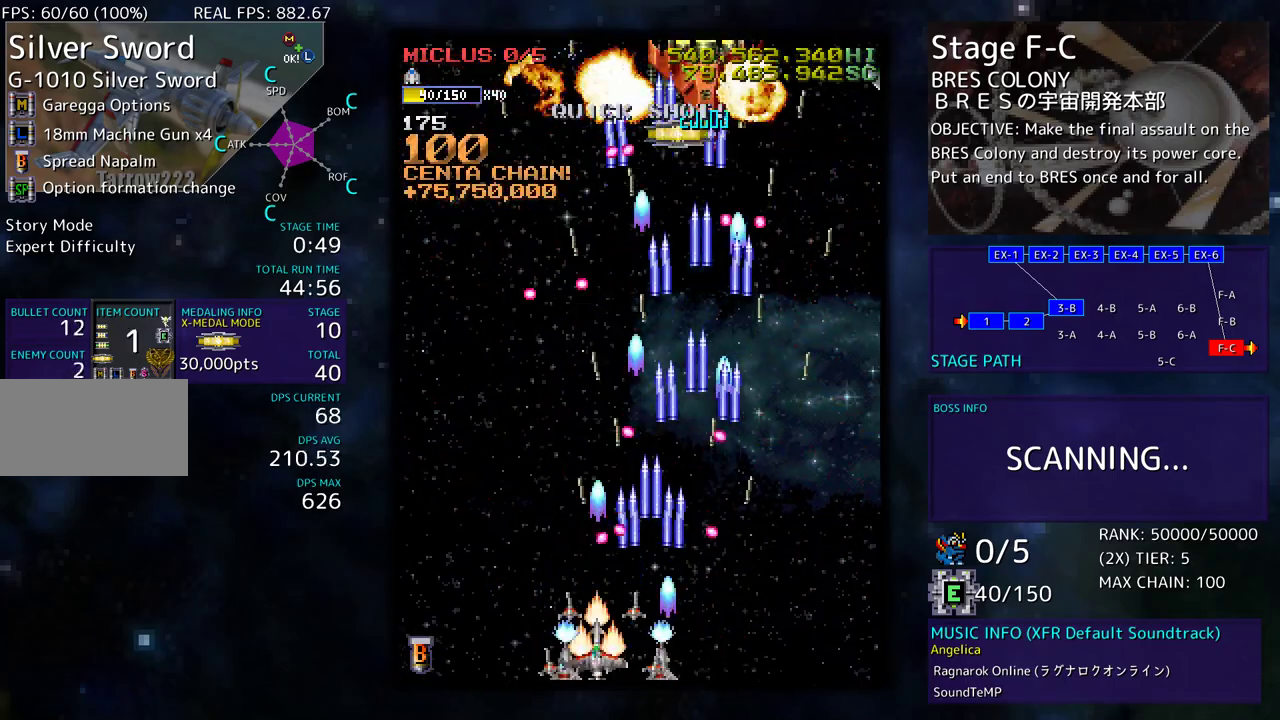
{"buttons": ["DPAD_UP", "DPAD_LEFT"], "events": [[267, "DPAD_UP", "down"], [367, "DPAD_LEFT", "up"], [367, "DPAD_UP", "up"], [417, "DPAD_UP", "down"], [433, "DPAD_LEFT", "down"]]}
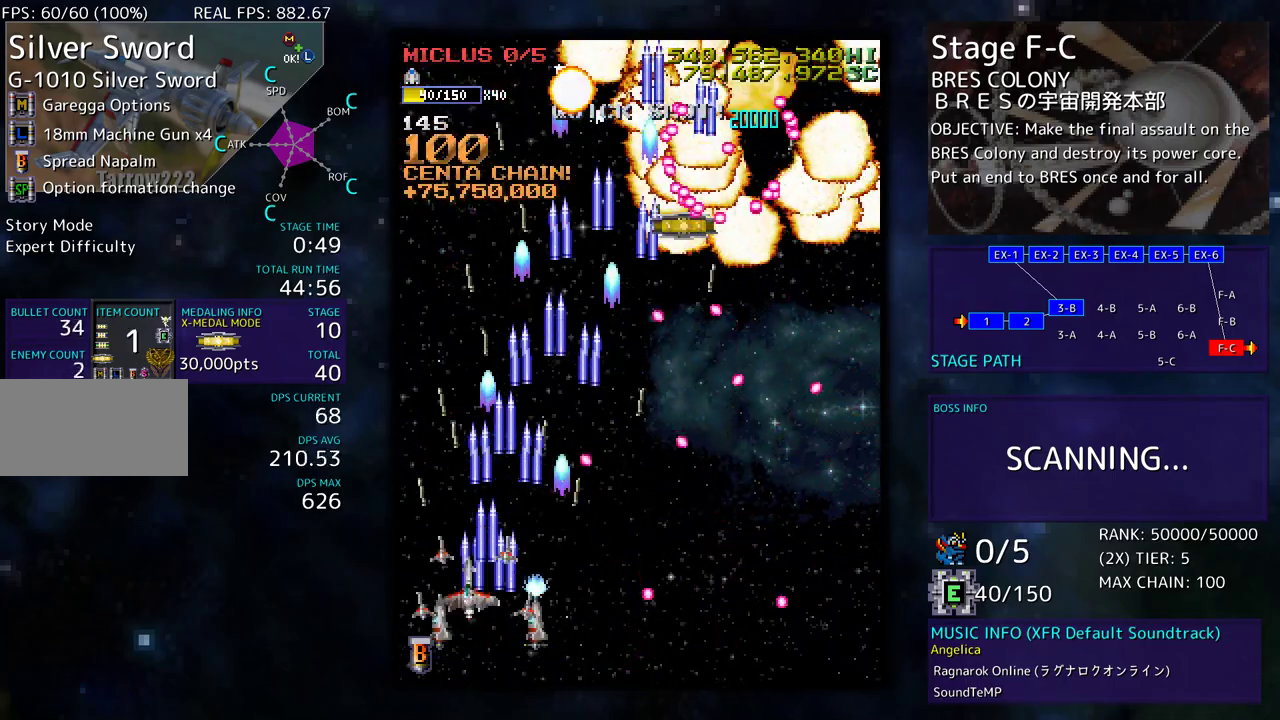
{"buttons": ["DPAD_DOWN"], "events": [[83, "DPAD_LEFT", "up"], [283, "DPAD_RIGHT", "down"], [350, "DPAD_DOWN", "down"], [350, "DPAD_UP", "up"], [433, "DPAD_RIGHT", "up"], [450, "DPAD_DOWN", "up"], [500, "DPAD_DOWN", "down"]]}
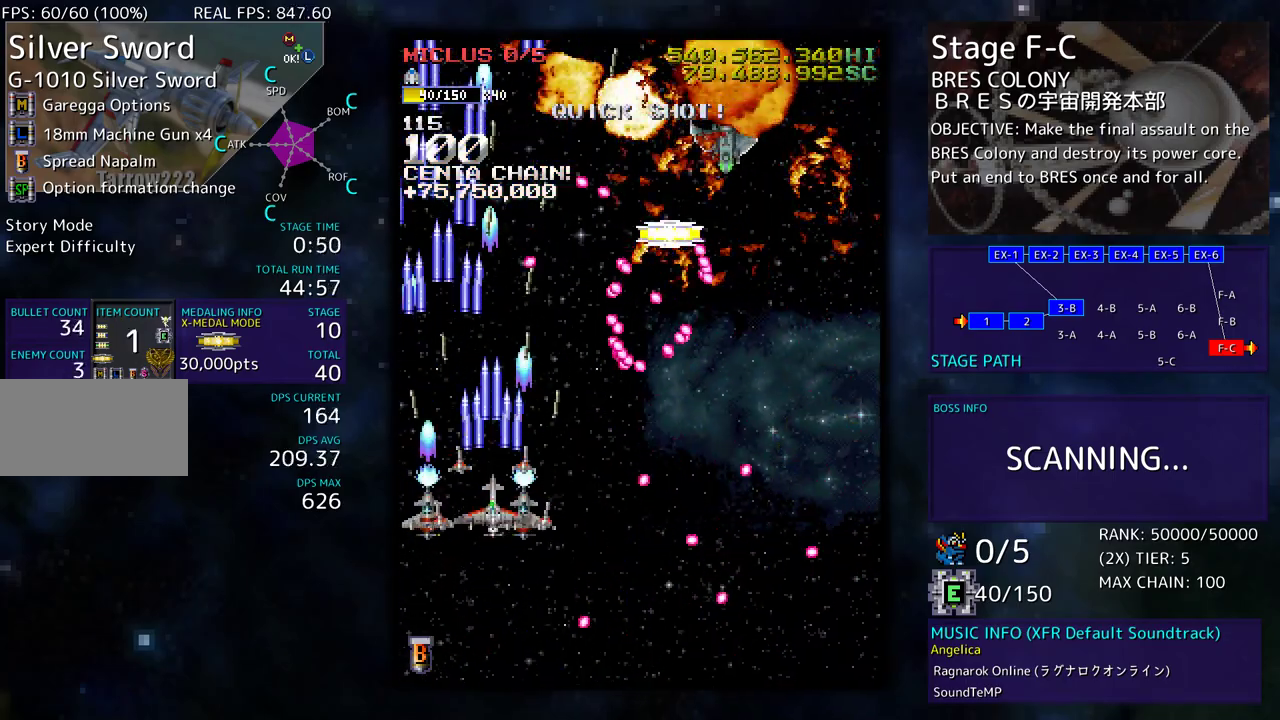
{"buttons": ["DPAD_DOWN", "DPAD_RIGHT"], "events": [[133, "DPAD_DOWN", "up"], [183, "DPAD_DOWN", "down"], [383, "DPAD_RIGHT", "down"]]}
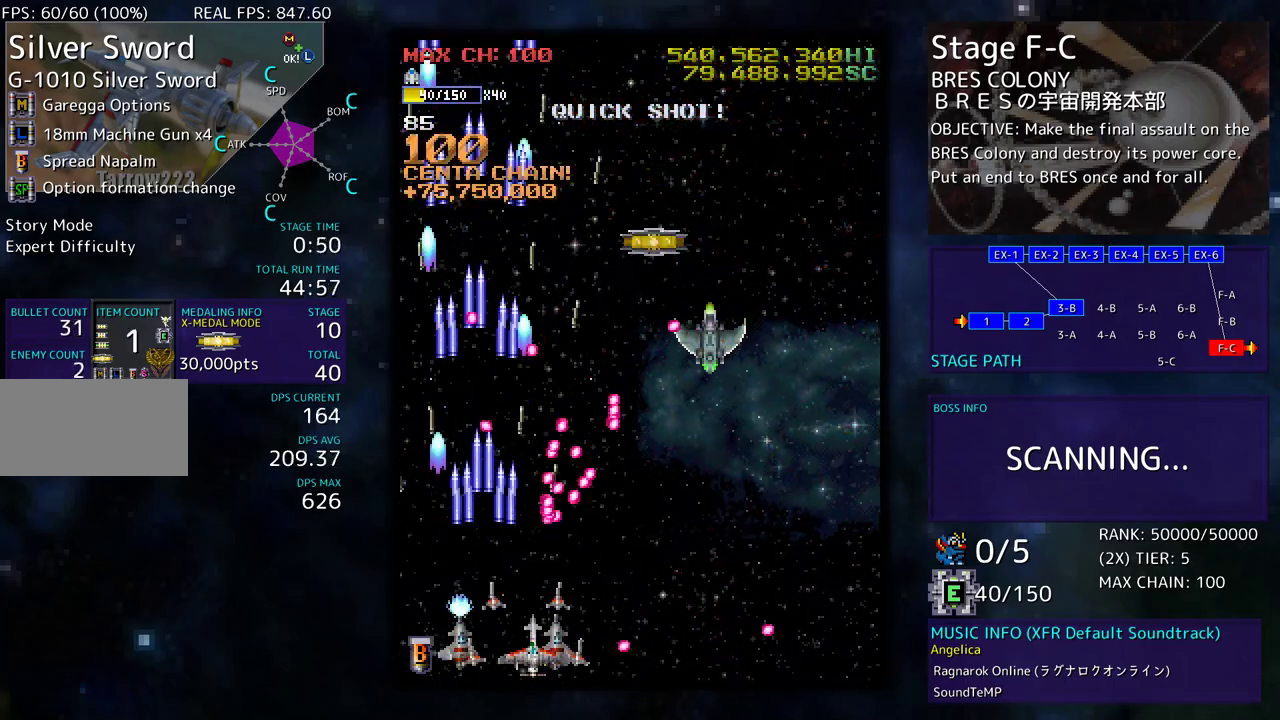
{"buttons": ["DPAD_DOWN", "DPAD_RIGHT"], "events": [[67, "DPAD_DOWN", "up"], [67, "DPAD_RIGHT", "up"], [200, "DPAD_DOWN", "down"], [200, "DPAD_RIGHT", "down"], [300, "DPAD_DOWN", "up"], [300, "DPAD_RIGHT", "up"], [383, "DPAD_RIGHT", "down"], [400, "DPAD_DOWN", "down"]]}
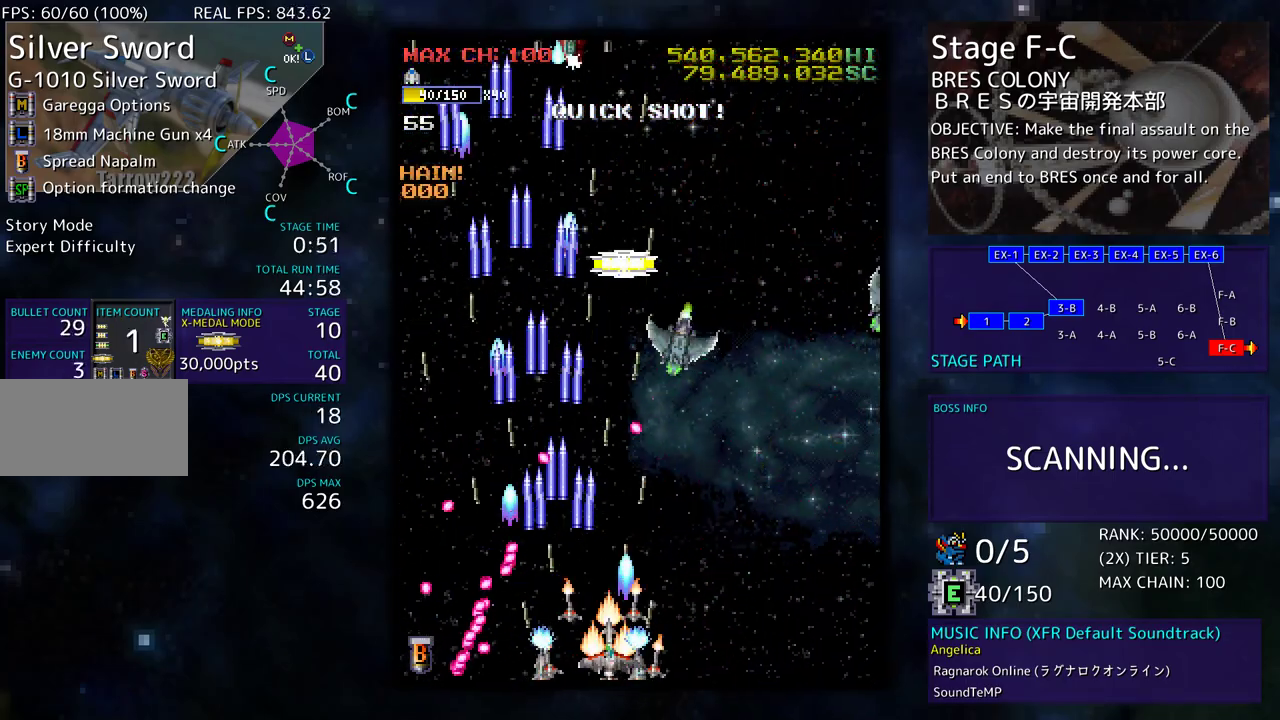
{"buttons": [], "events": [[17, "DPAD_DOWN", "up"], [33, "DPAD_RIGHT", "up"], [83, "DPAD_RIGHT", "down"], [100, "DPAD_DOWN", "down"], [183, "DPAD_DOWN", "up"], [200, "DPAD_RIGHT", "up"], [267, "DPAD_RIGHT", "down"], [283, "DPAD_DOWN", "down"], [383, "DPAD_DOWN", "up"], [417, "DPAD_UP", "down"], [467, "DPAD_RIGHT", "up"], [467, "DPAD_UP", "up"]]}
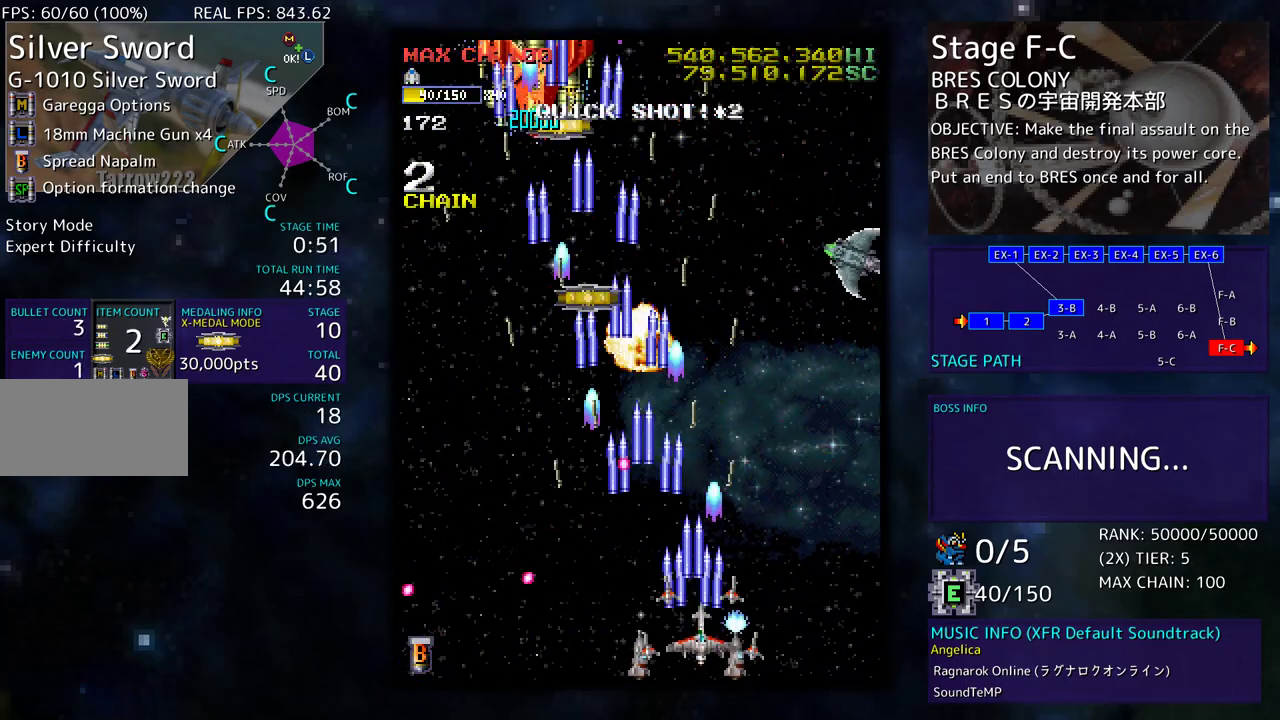
{"buttons": ["DPAD_LEFT"], "events": [[50, "DPAD_DOWN", "down"], [50, "DPAD_RIGHT", "down"], [133, "DPAD_DOWN", "up"], [150, "DPAD_UP", "down"], [300, "DPAD_UP", "up"], [317, "DPAD_DOWN", "down"], [350, "DPAD_DOWN", "up"], [350, "DPAD_RIGHT", "up"], [417, "DPAD_LEFT", "down"]]}
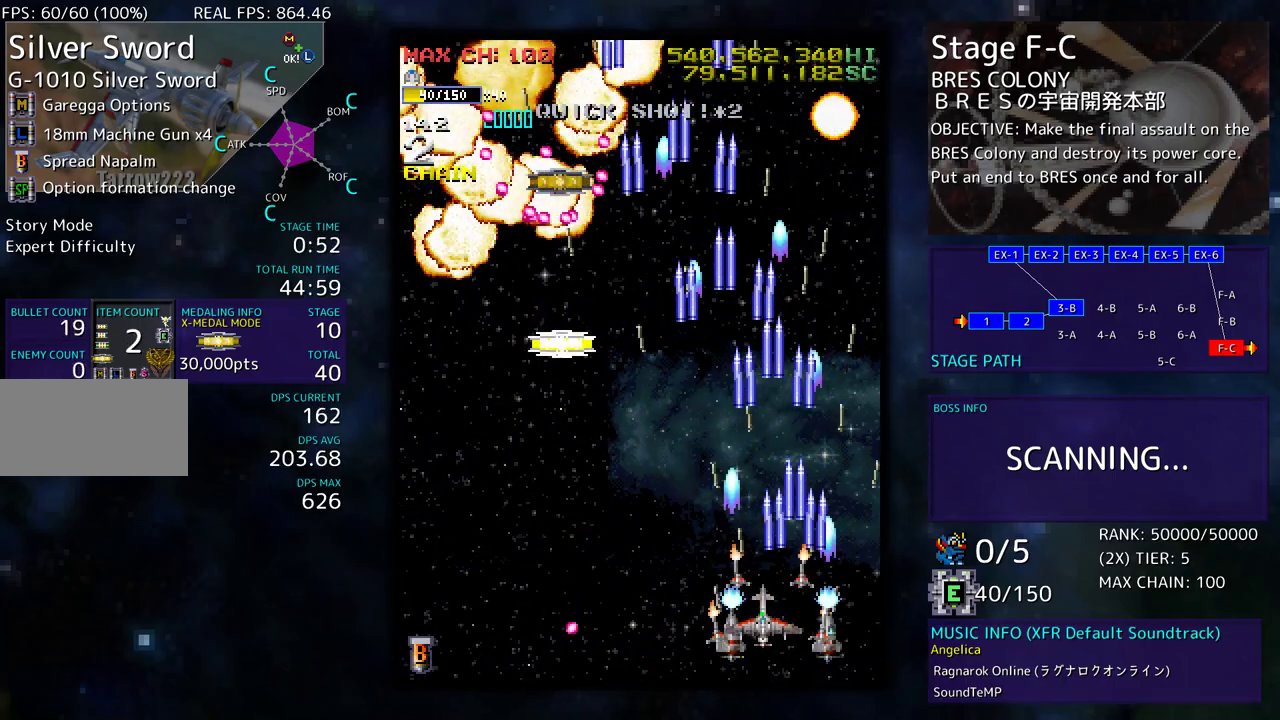
{"buttons": ["DPAD_UP", "DPAD_LEFT"], "events": [[233, "DPAD_UP", "down"]]}
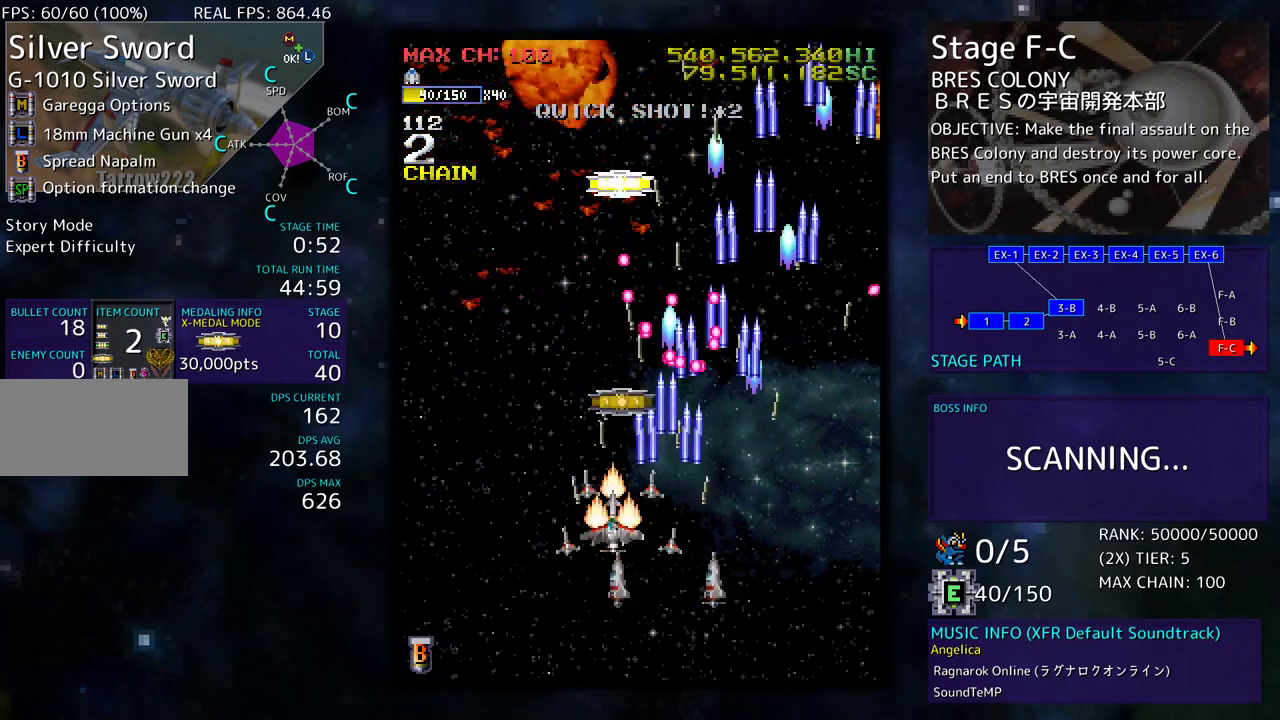
{"buttons": ["DPAD_UP", "DPAD_RIGHT"], "events": [[17, "DPAD_LEFT", "up"], [133, "DPAD_LEFT", "down"], [217, "DPAD_UP", "up"], [283, "DPAD_UP", "down"], [400, "DPAD_LEFT", "up"], [483, "DPAD_RIGHT", "down"]]}
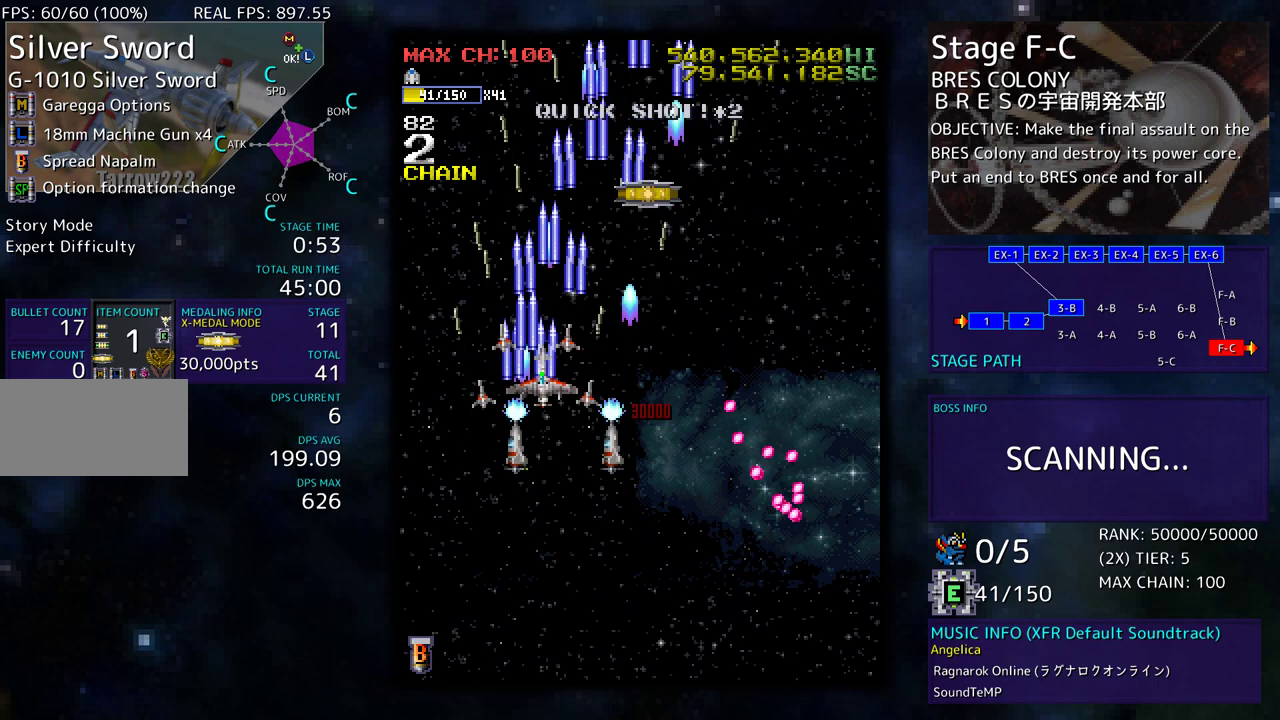
{"buttons": ["DPAD_DOWN"], "events": [[317, "DPAD_RIGHT", "up"], [400, "DPAD_UP", "up"], [433, "DPAD_DOWN", "down"]]}
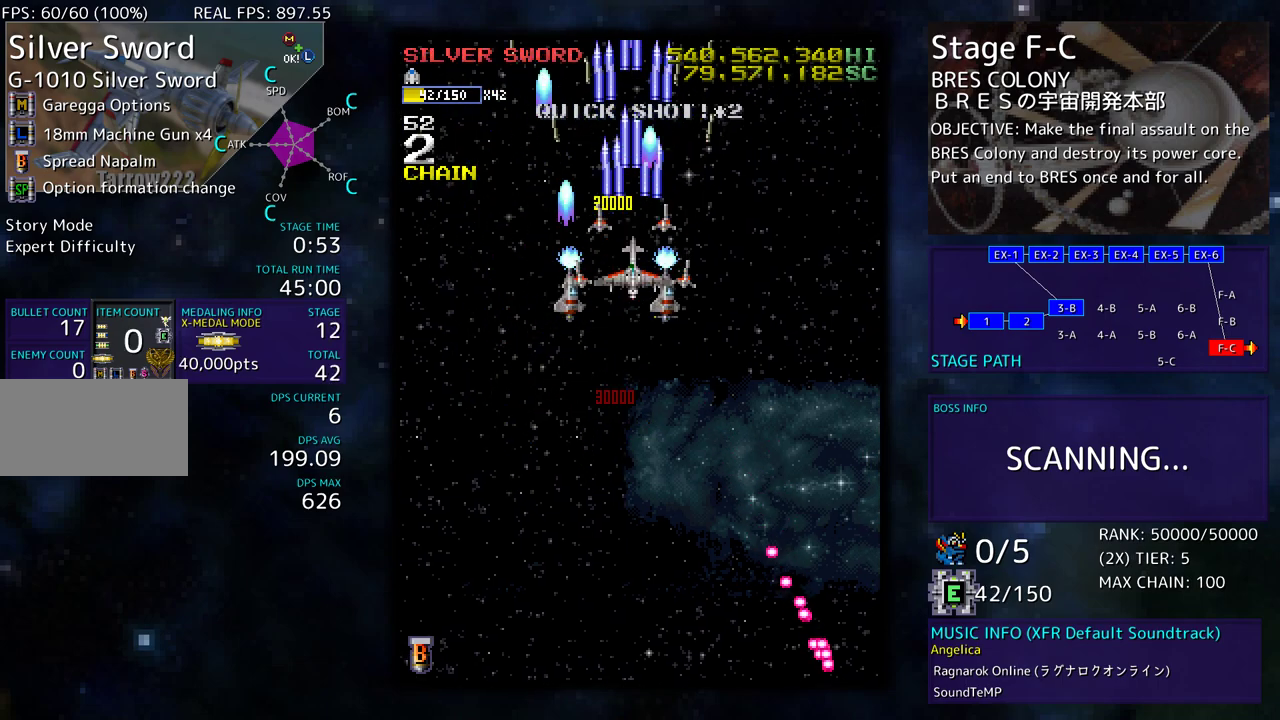
{"buttons": ["DPAD_DOWN"], "events": []}
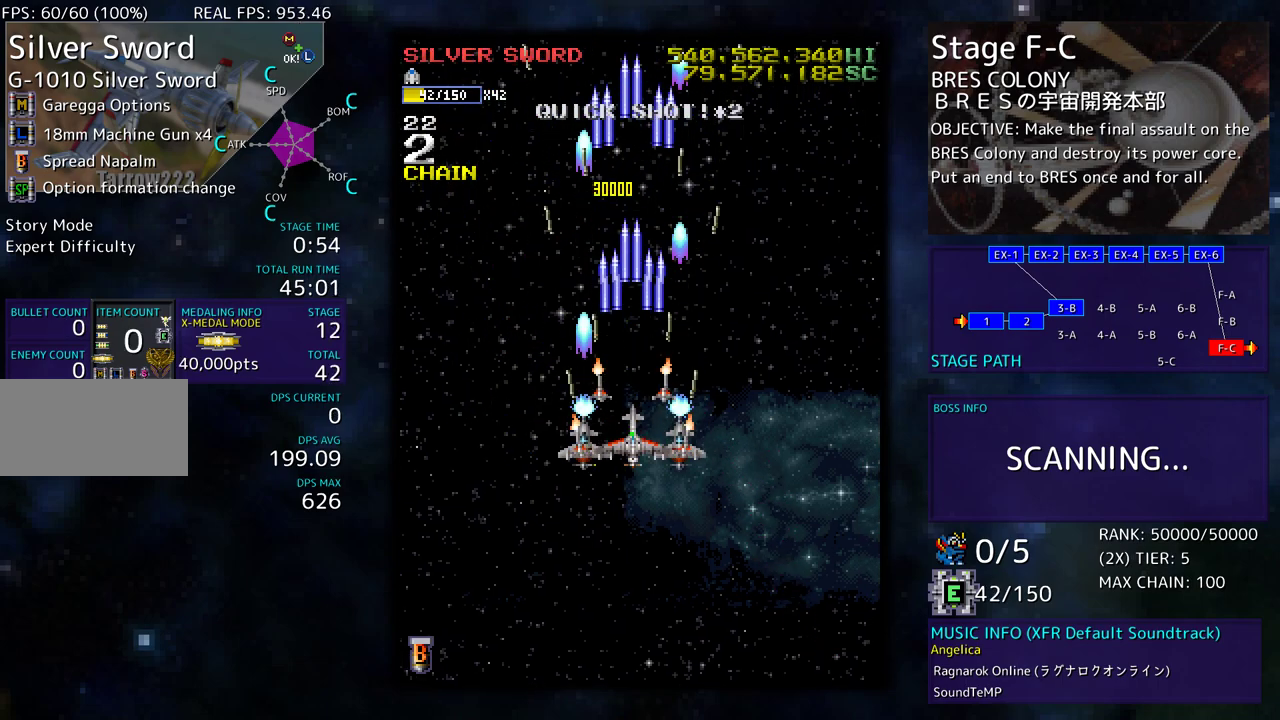
{"buttons": [], "events": [[217, "DPAD_DOWN", "up"]]}
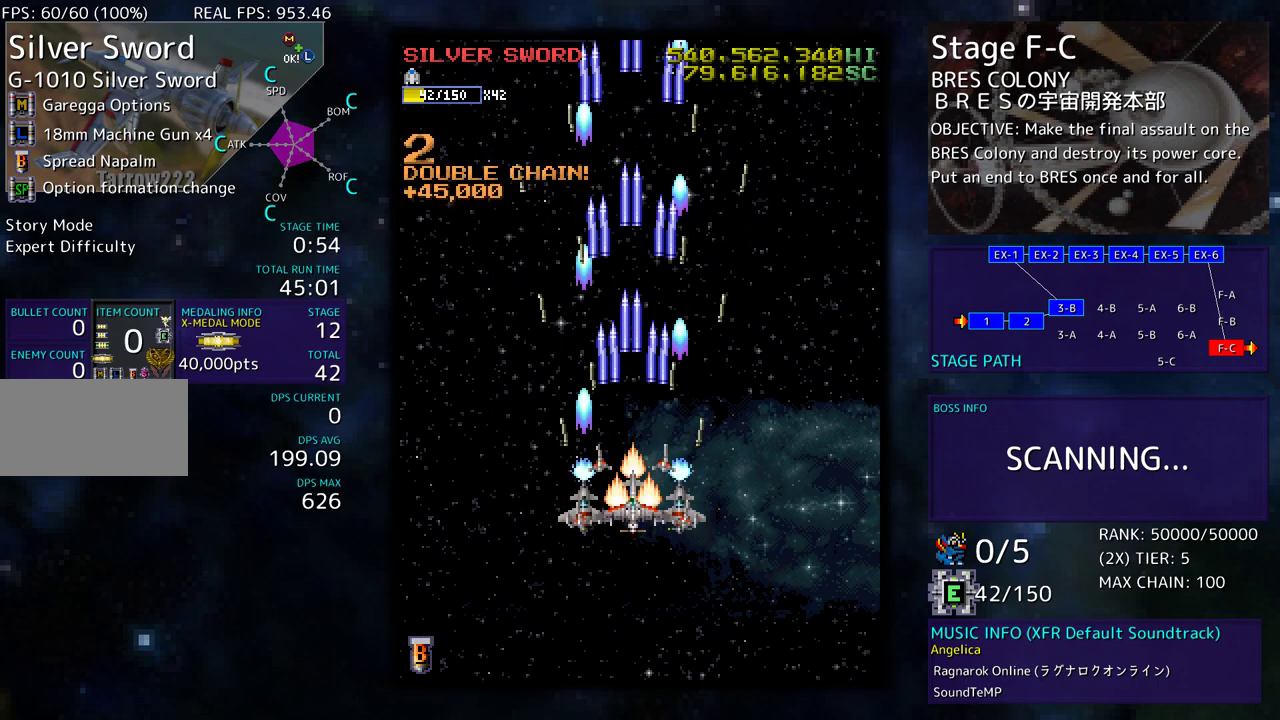
{"buttons": [], "events": []}
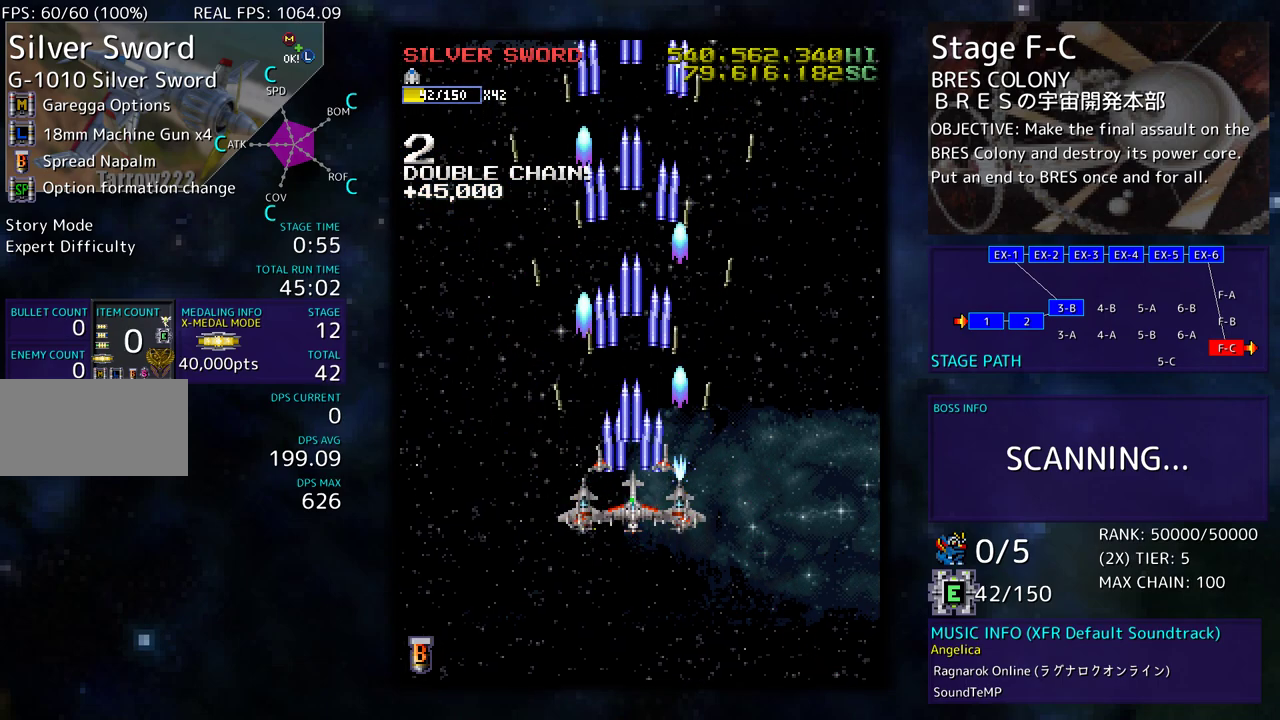
{"buttons": [], "events": []}
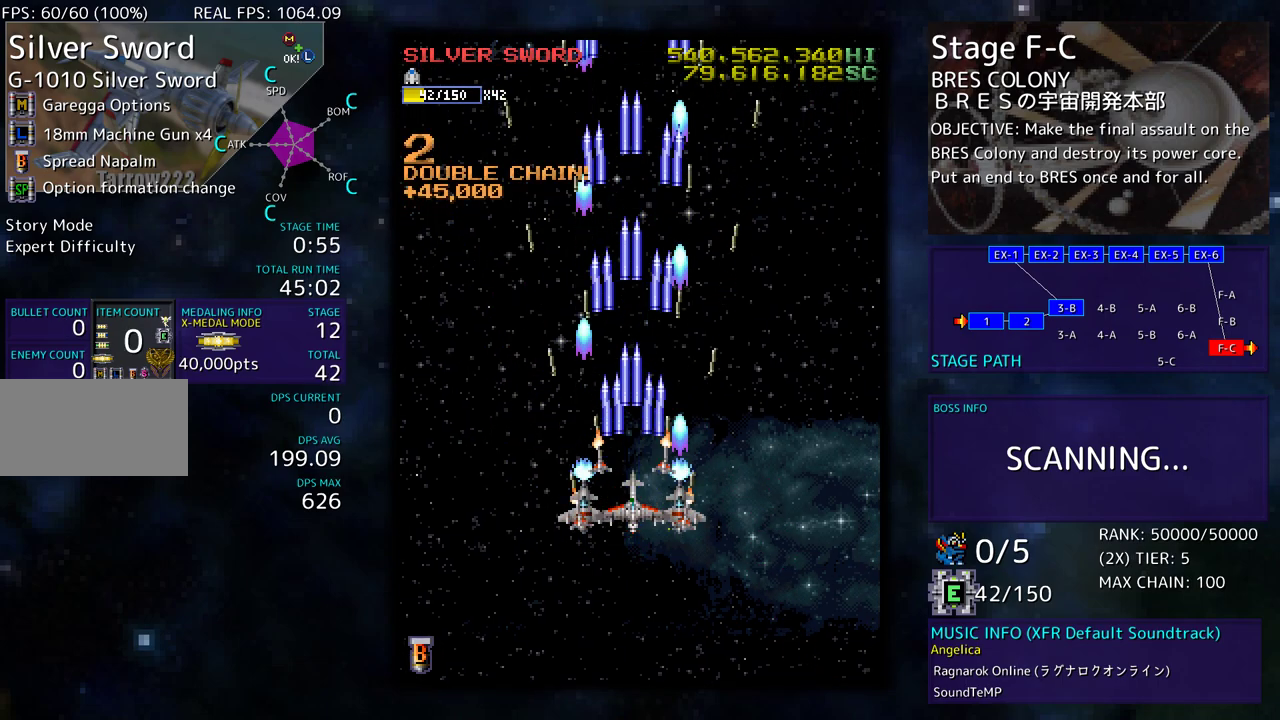
{"buttons": ["DPAD_UP", "DPAD_RIGHT"], "events": [[167, "DPAD_RIGHT", "down"], [217, "DPAD_DOWN", "down"], [400, "DPAD_DOWN", "up"], [450, "DPAD_UP", "down"]]}
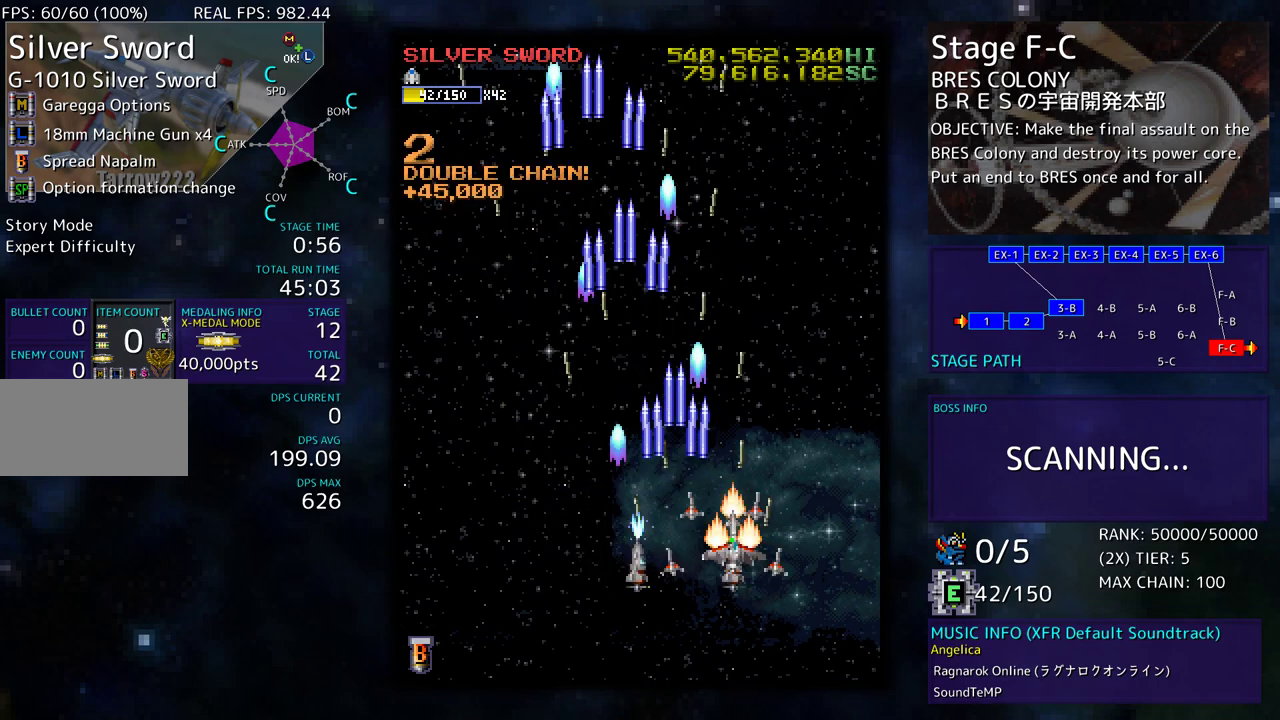
{"buttons": [], "events": [[100, "DPAD_RIGHT", "up"], [117, "DPAD_UP", "up"]]}
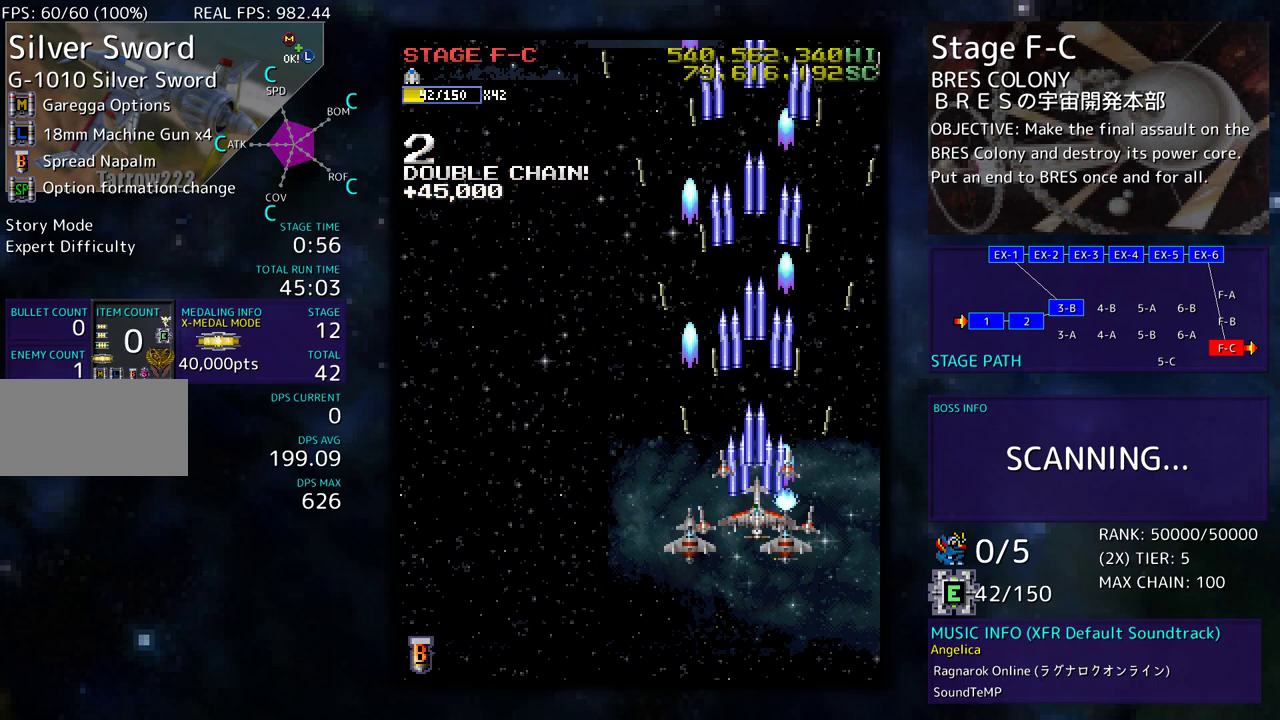
{"buttons": [], "events": []}
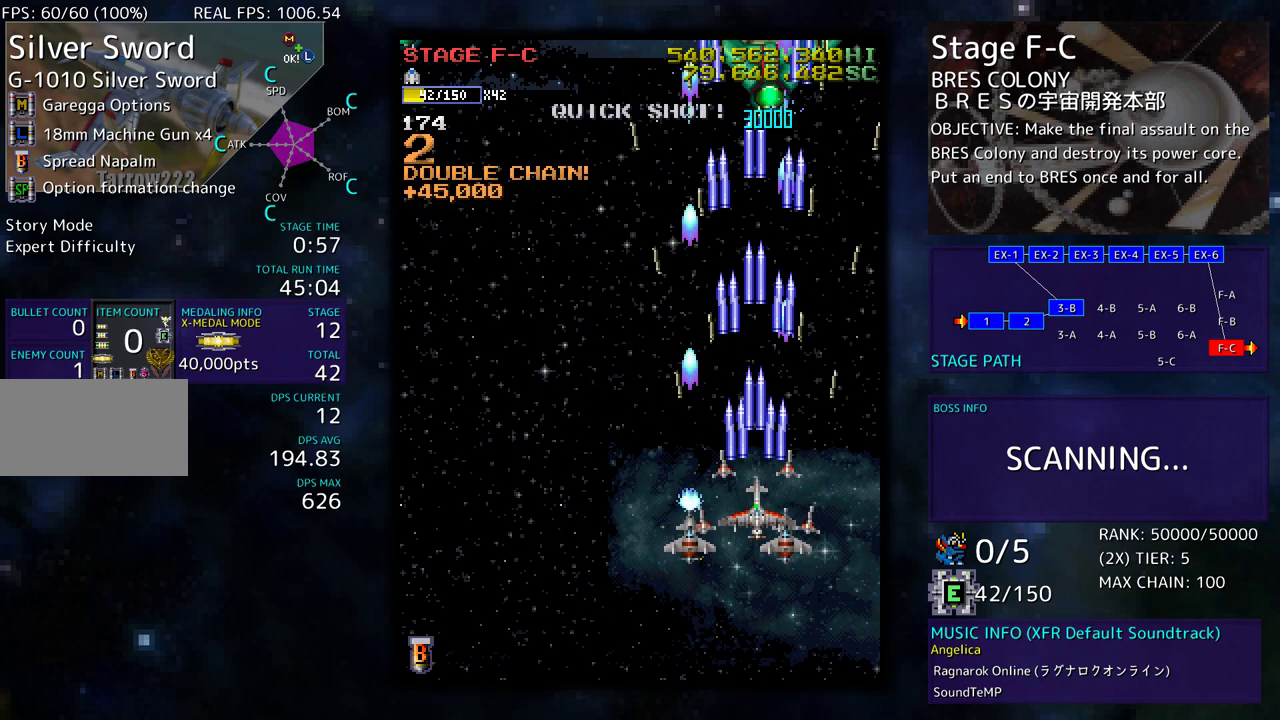
{"buttons": ["DPAD_LEFT"], "events": [[17, "DPAD_DOWN", "down"], [17, "DPAD_RIGHT", "down"], [167, "DPAD_DOWN", "up"], [167, "DPAD_RIGHT", "up"], [217, "DPAD_LEFT", "down"]]}
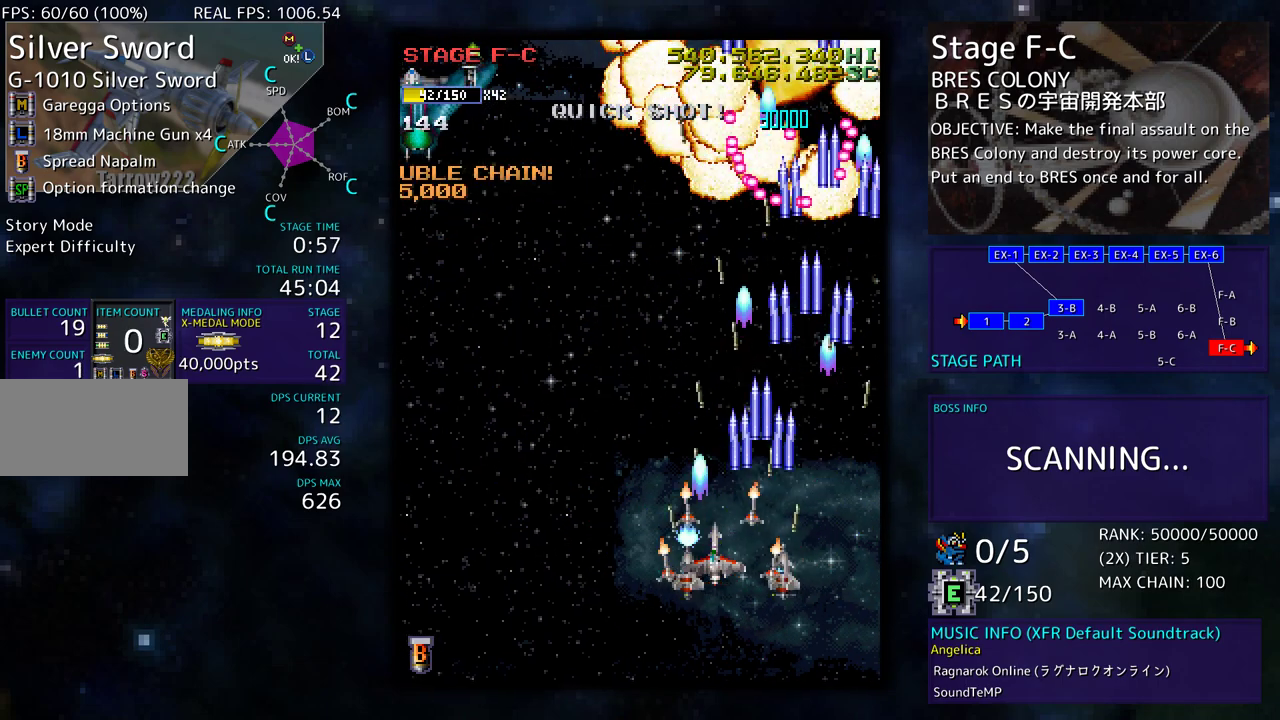
{"buttons": ["DPAD_UP", "DPAD_LEFT"], "events": [[233, "DPAD_UP", "down"]]}
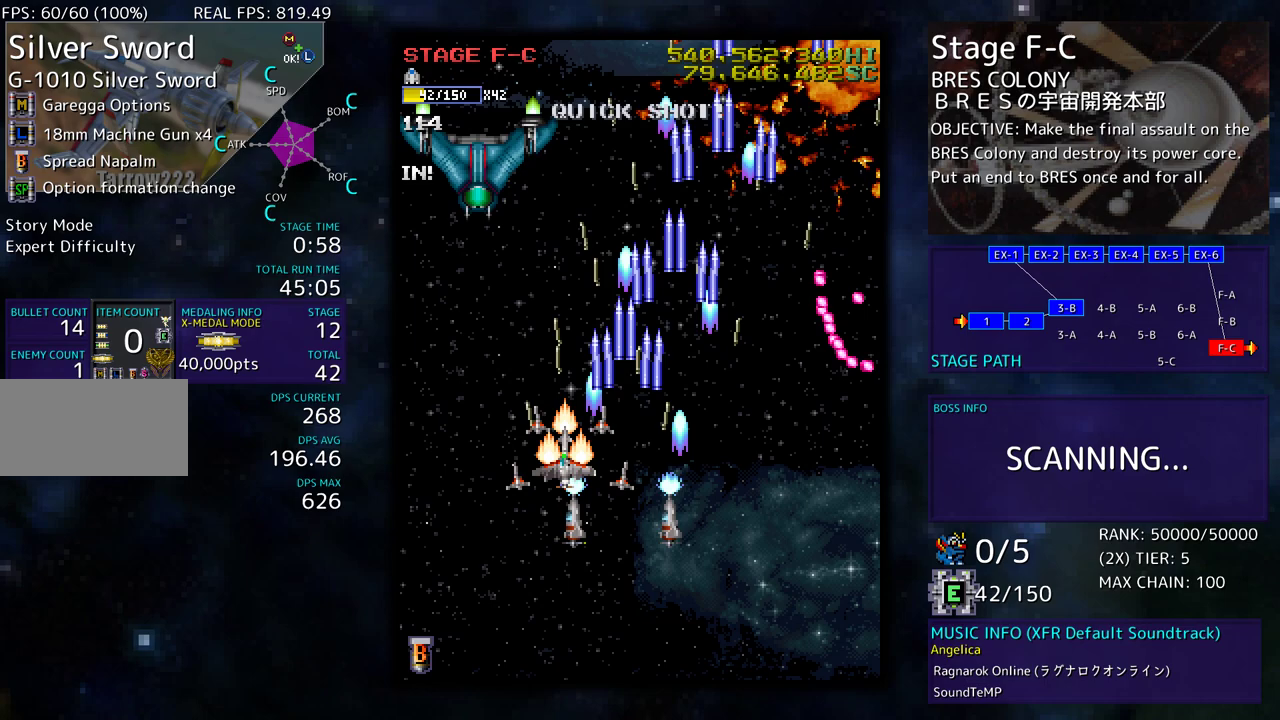
{"buttons": ["DPAD_DOWN", "DPAD_RIGHT"], "events": [[167, "DPAD_UP", "up"], [200, "DPAD_LEFT", "up"], [250, "DPAD_DOWN", "down"], [367, "DPAD_DOWN", "up"], [433, "DPAD_DOWN", "down"], [450, "DPAD_RIGHT", "down"]]}
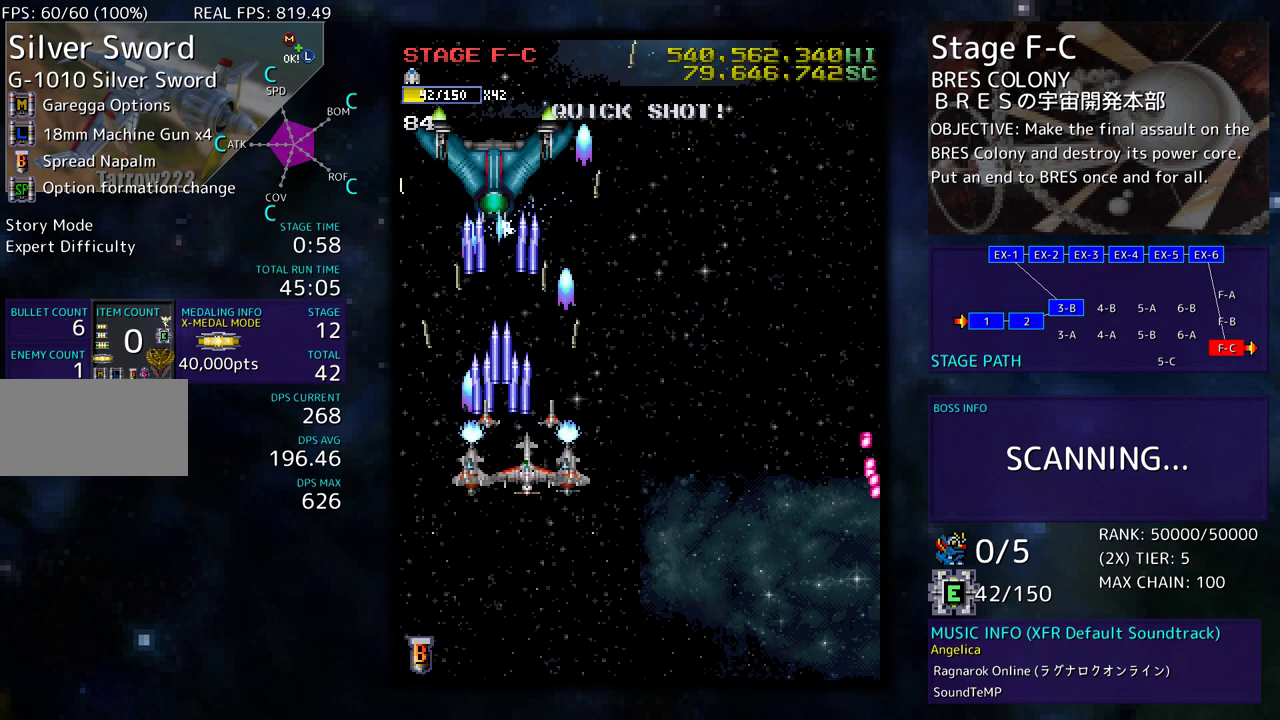
{"buttons": ["DPAD_RIGHT"], "events": [[317, "DPAD_DOWN", "up"], [317, "DPAD_RIGHT", "up"], [467, "DPAD_RIGHT", "down"]]}
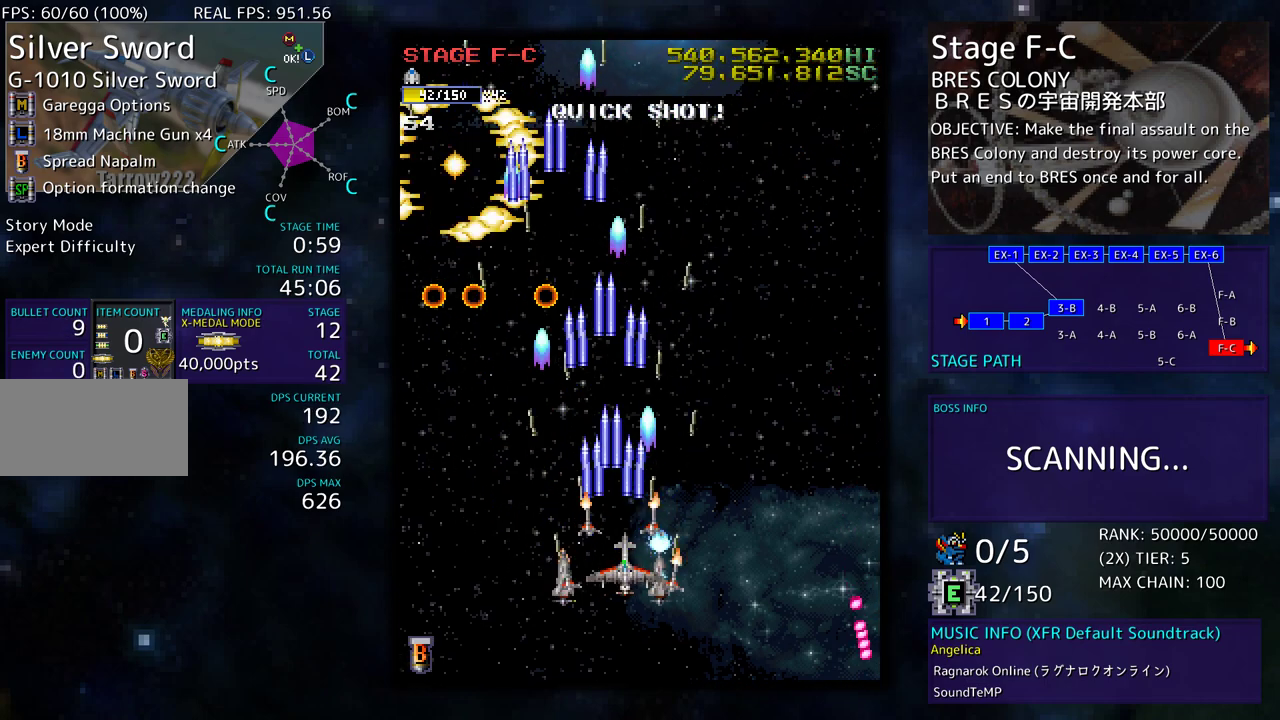
{"buttons": [], "events": [[83, "DPAD_RIGHT", "up"], [167, "DPAD_RIGHT", "down"], [300, "DPAD_UP", "down"], [417, "DPAD_RIGHT", "up"], [417, "DPAD_UP", "up"]]}
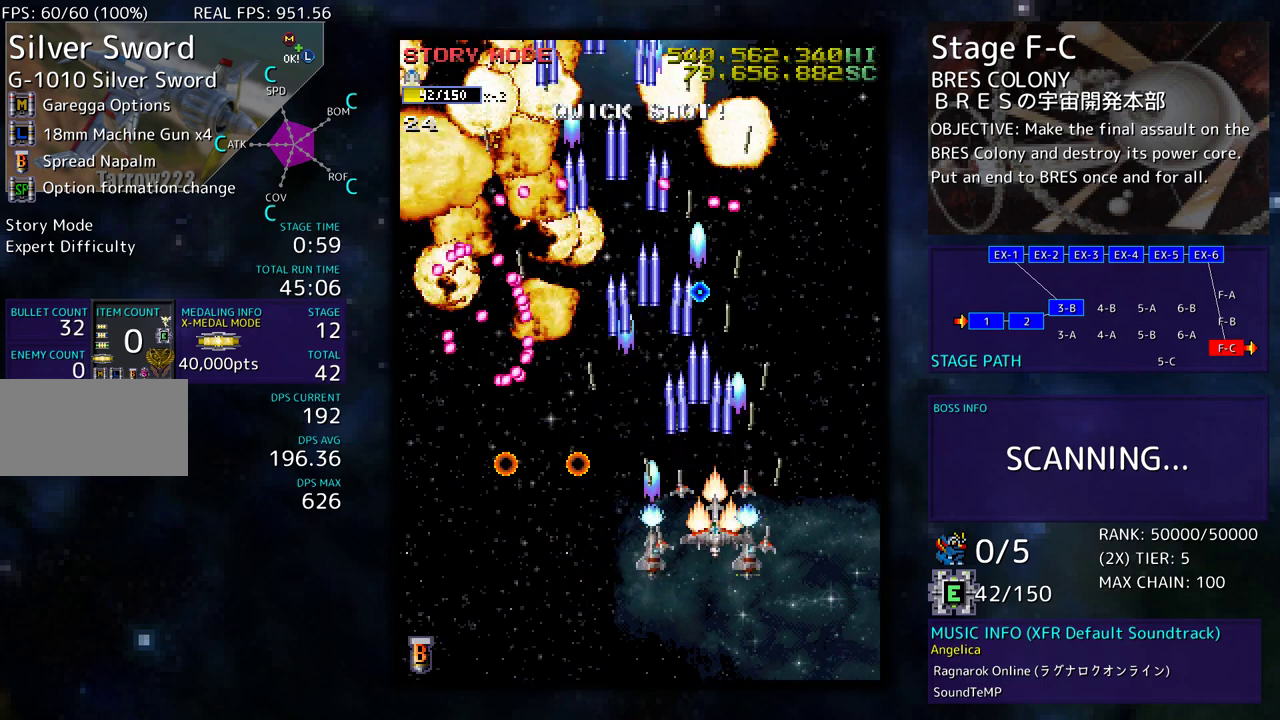
{"buttons": [], "events": [[50, "DPAD_RIGHT", "down"], [183, "DPAD_UP", "down"], [217, "DPAD_UP", "up"], [233, "DPAD_RIGHT", "up"], [350, "DPAD_RIGHT", "down"], [350, "DPAD_UP", "down"], [433, "DPAD_RIGHT", "up"], [450, "DPAD_UP", "up"]]}
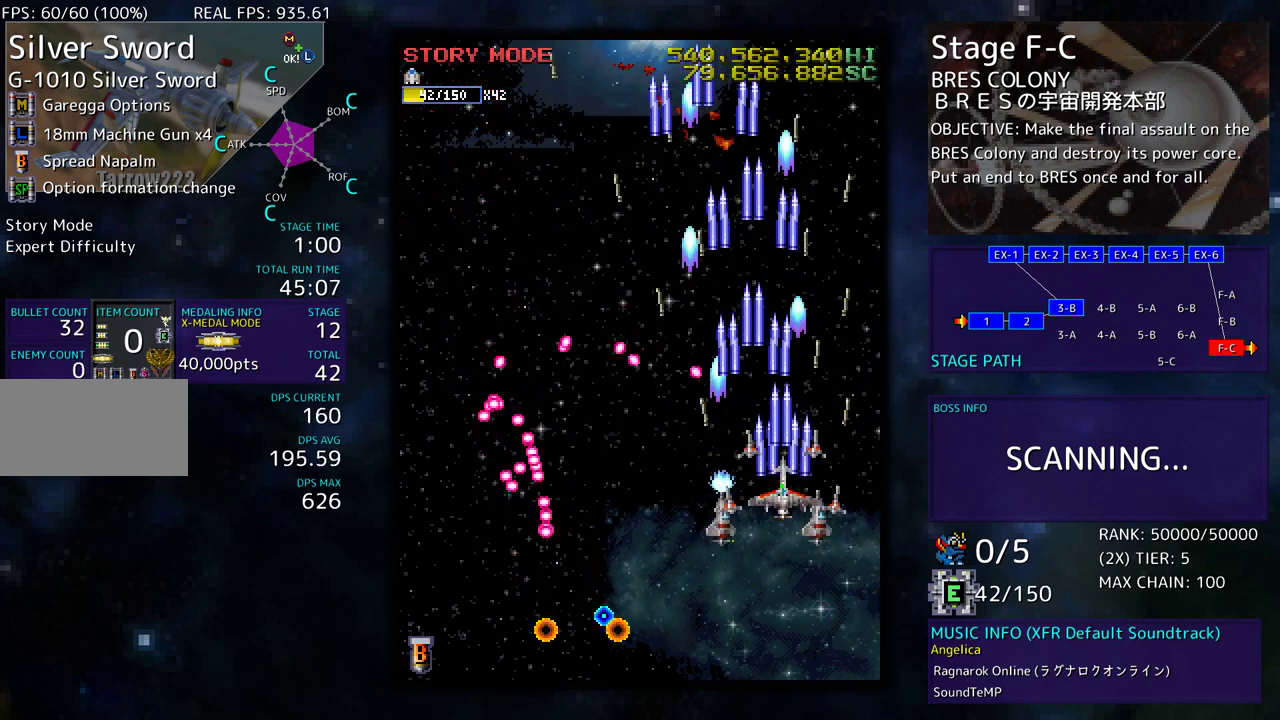
{"buttons": ["DPAD_DOWN", "DPAD_RIGHT"], "events": [[33, "DPAD_RIGHT", "down"], [100, "DPAD_UP", "down"], [167, "DPAD_RIGHT", "up"], [233, "DPAD_LEFT", "down"], [400, "DPAD_UP", "up"], [417, "DPAD_DOWN", "down"], [433, "DPAD_LEFT", "up"], [500, "DPAD_RIGHT", "down"]]}
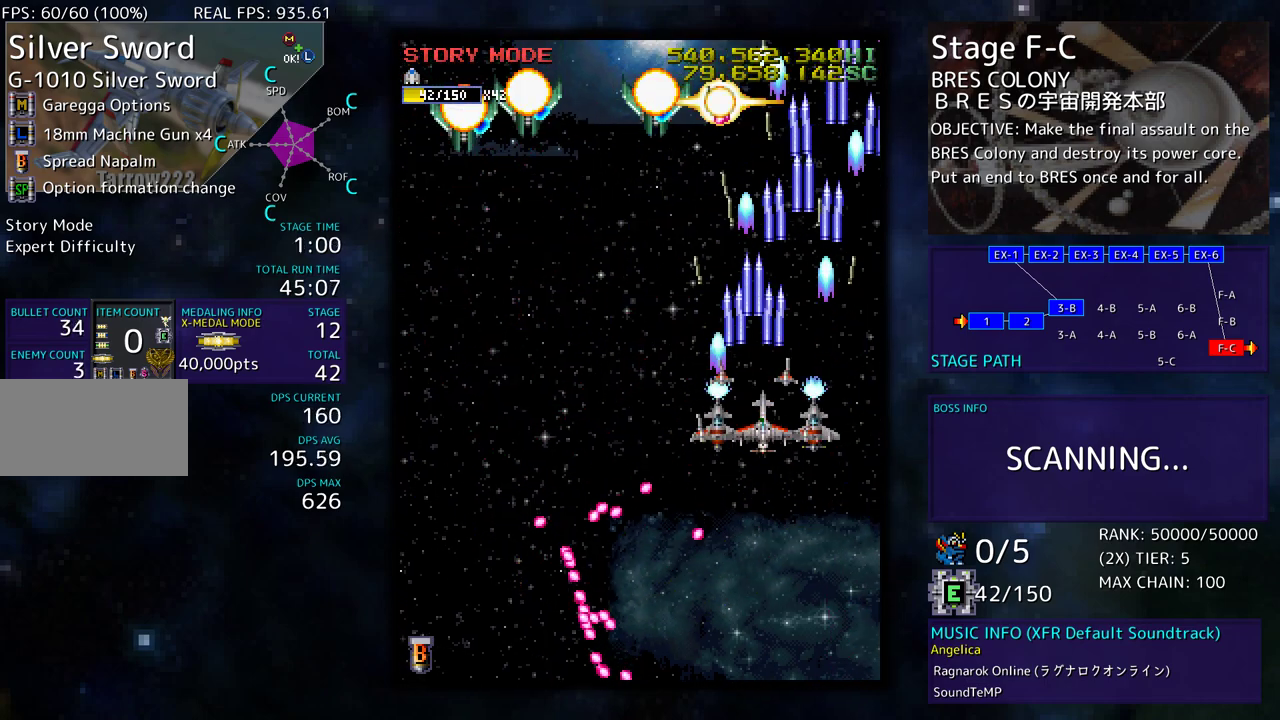
{"buttons": ["DPAD_DOWN", "DPAD_LEFT"], "events": [[33, "DPAD_RIGHT", "up"], [50, "DPAD_DOWN", "up"], [83, "DPAD_LEFT", "down"], [167, "DPAD_DOWN", "down"], [267, "DPAD_DOWN", "up"], [350, "DPAD_DOWN", "down"]]}
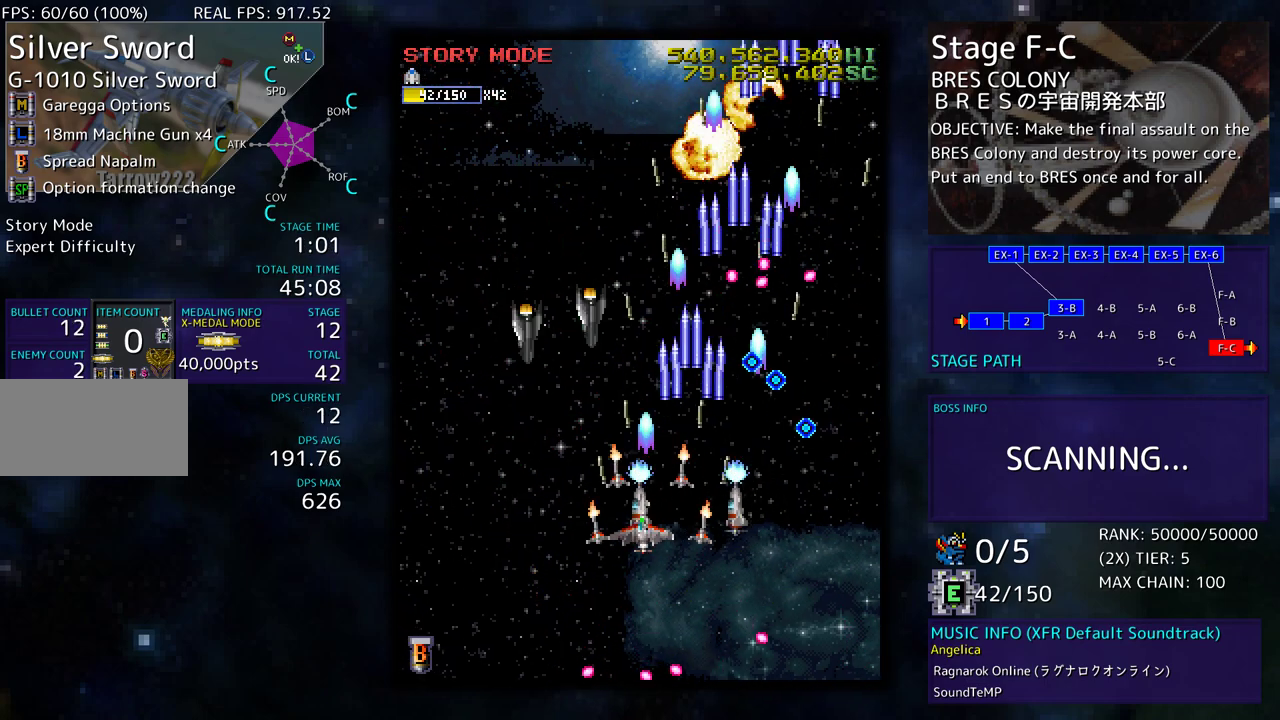
{"buttons": ["DPAD_UP", "DPAD_LEFT"], "events": [[17, "DPAD_DOWN", "up"], [50, "DPAD_DOWN", "down"], [250, "DPAD_DOWN", "up"], [350, "DPAD_UP", "down"]]}
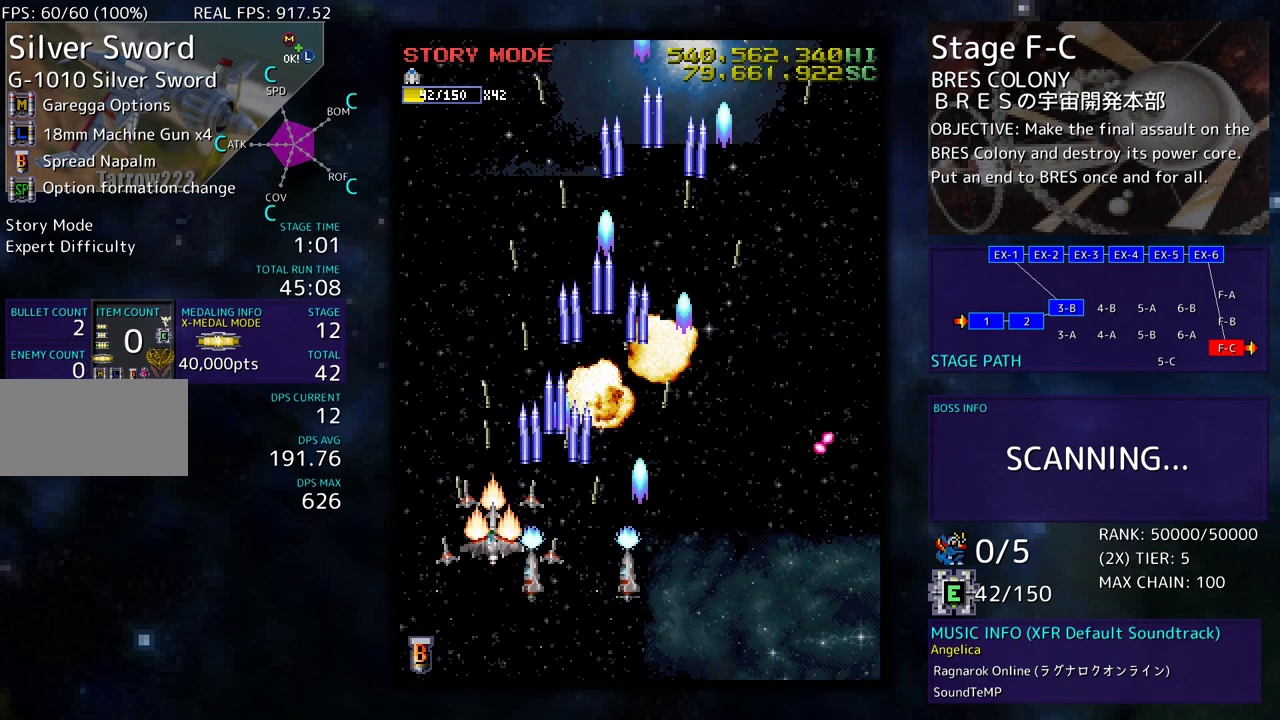
{"buttons": [], "events": [[100, "DPAD_LEFT", "up"], [167, "DPAD_RIGHT", "down"], [300, "DPAD_UP", "up"], [350, "DPAD_DOWN", "down"], [433, "DPAD_DOWN", "up"], [433, "DPAD_RIGHT", "up"]]}